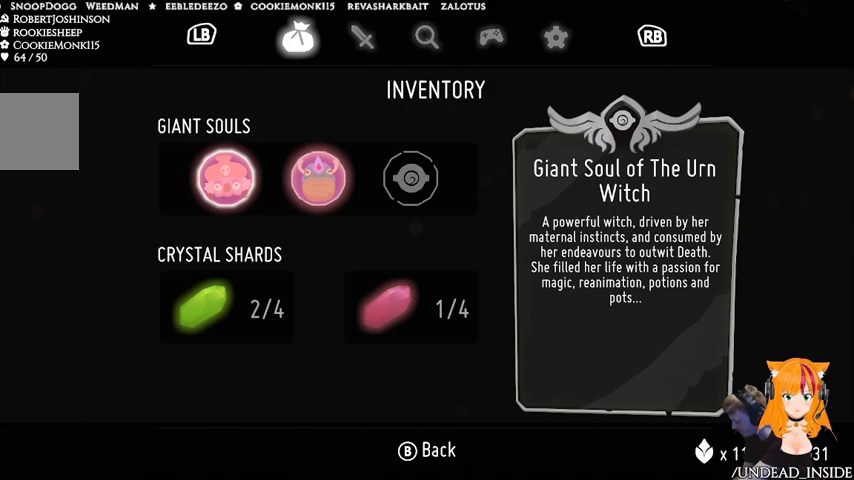
Gameplay with a controller (Xbox layout); each line is a JSON object with the inputs held at the frame after it. "events" lists button and stick changes between this image and that frame as [ms after this image, input, new state], when the widget could be followed in between. Not read: L3 R3.
{"buttons": [], "left_stick": "center", "right_stick": "center", "events": []}
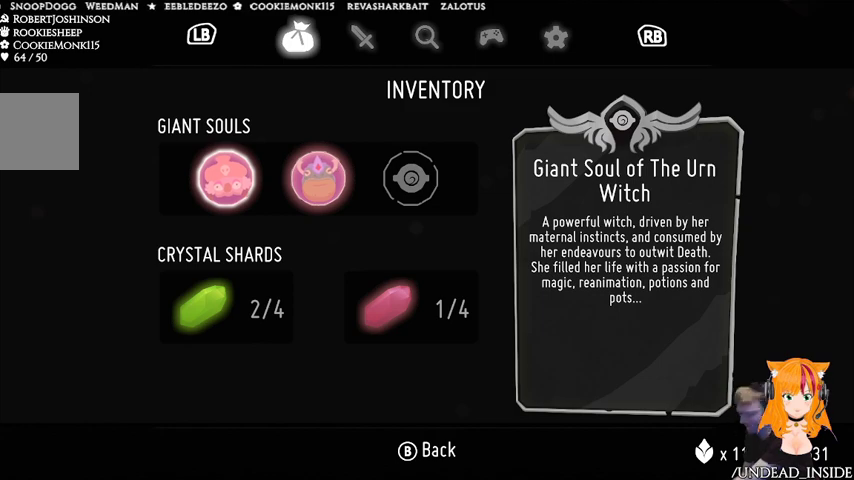
{"buttons": [], "left_stick": "center", "right_stick": "center", "events": []}
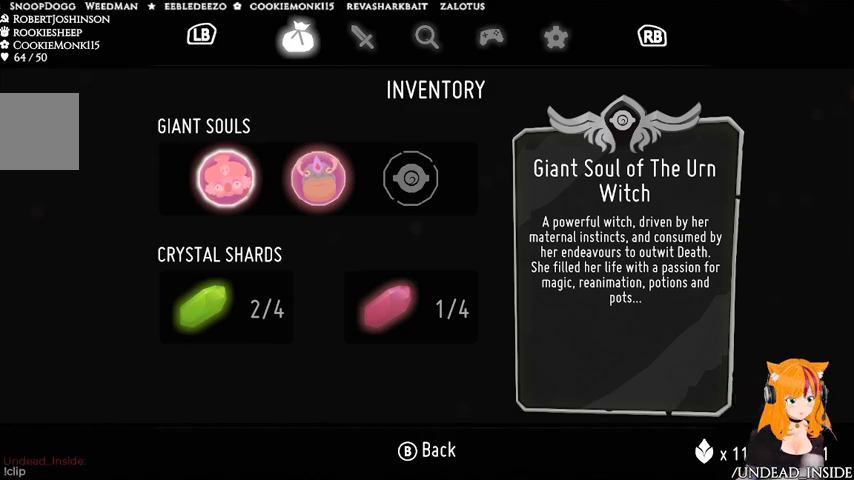
{"buttons": [], "left_stick": "center", "right_stick": "center", "events": []}
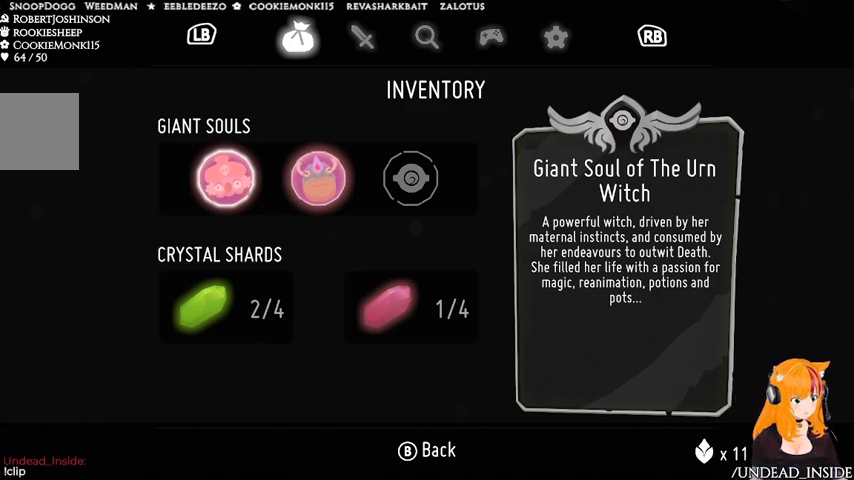
{"buttons": [], "left_stick": "center", "right_stick": "center", "events": []}
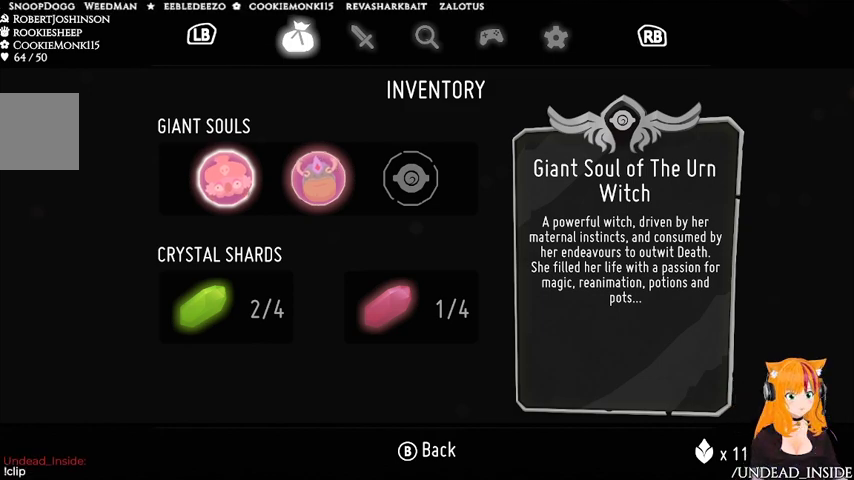
{"buttons": [], "left_stick": "center", "right_stick": "center", "events": []}
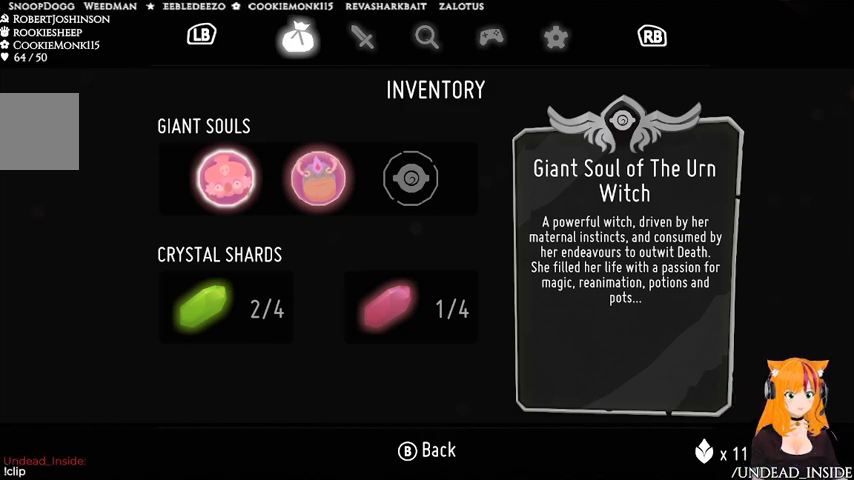
{"buttons": [], "left_stick": "center", "right_stick": "center", "events": []}
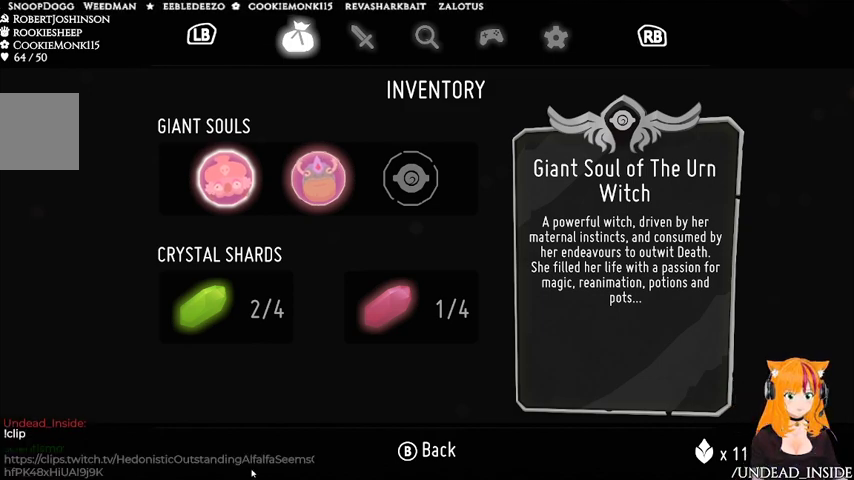
{"buttons": [], "left_stick": "center", "right_stick": "center", "events": []}
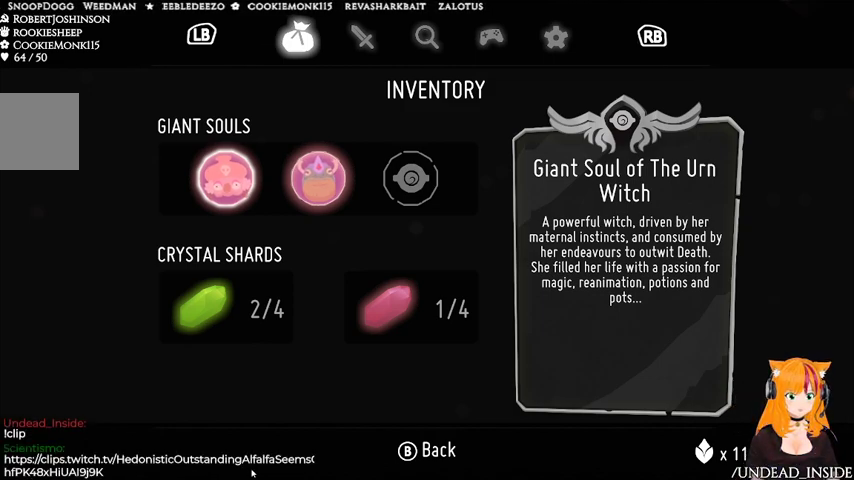
{"buttons": [], "left_stick": "center", "right_stick": "center", "events": []}
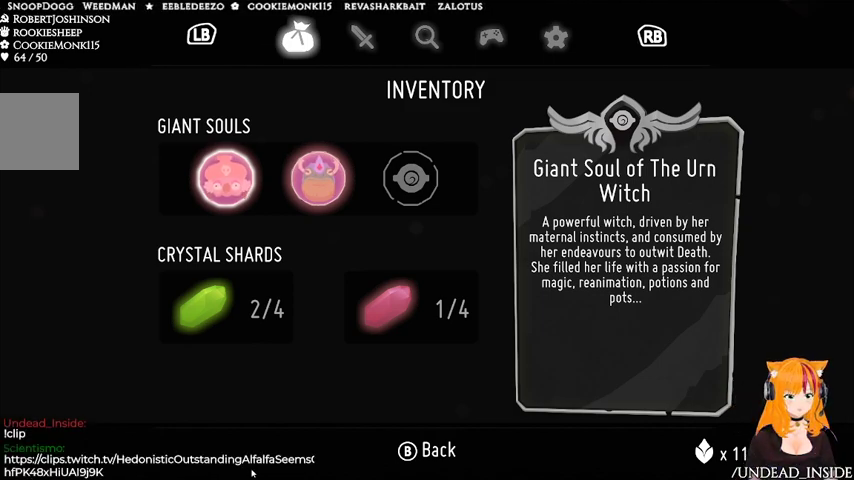
{"buttons": [], "left_stick": "center", "right_stick": "center", "events": [[333, "B", "down"], [433, "B", "up"]]}
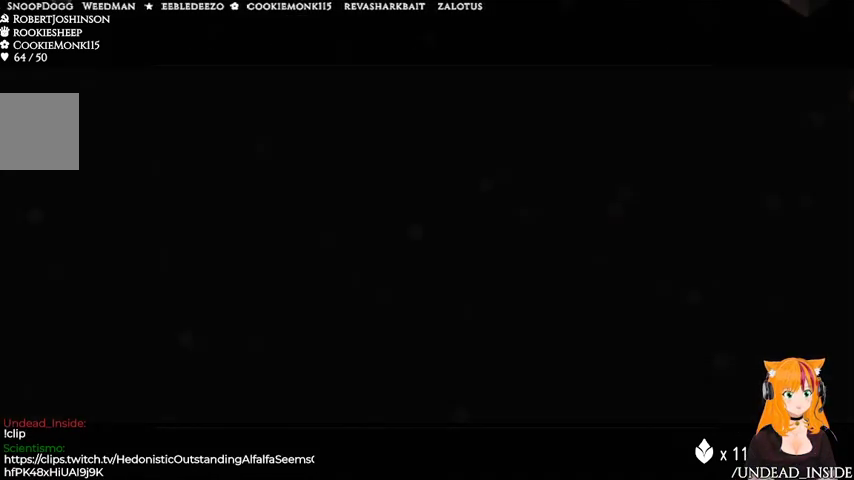
{"buttons": [], "left_stick": "center", "right_stick": "center", "events": []}
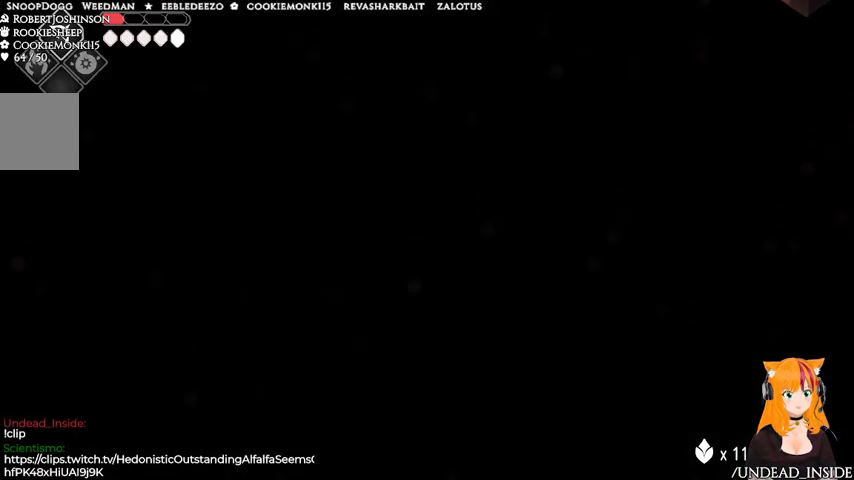
{"buttons": [], "left_stick": "center", "right_stick": "center", "events": [[167, "START", "down"], [233, "START", "up"]]}
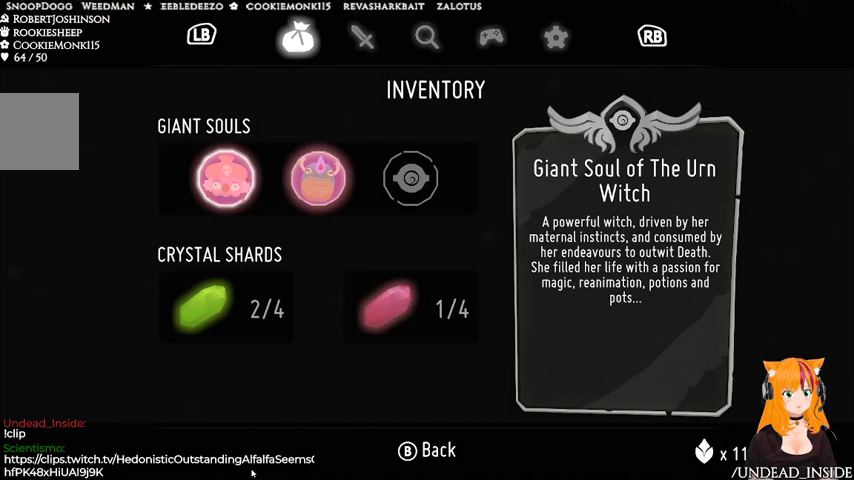
{"buttons": ["L1"], "left_stick": "center", "right_stick": "center", "events": [[433, "L1", "down"]]}
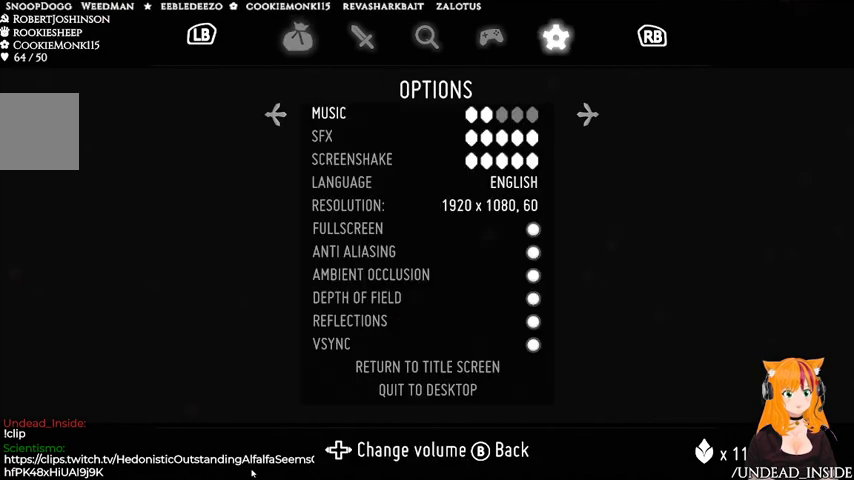
{"buttons": [], "left_stick": "center", "right_stick": "center", "events": [[167, "L1", "up"]]}
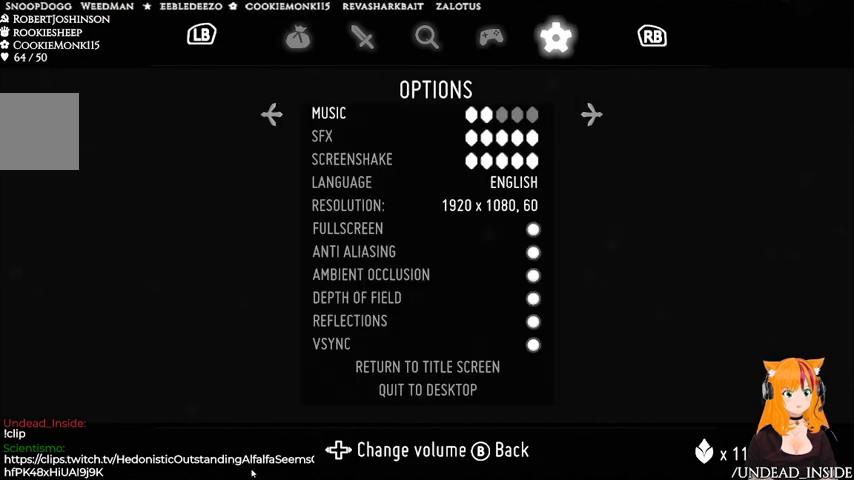
{"buttons": [], "left_stick": "center", "right_stick": "center", "events": []}
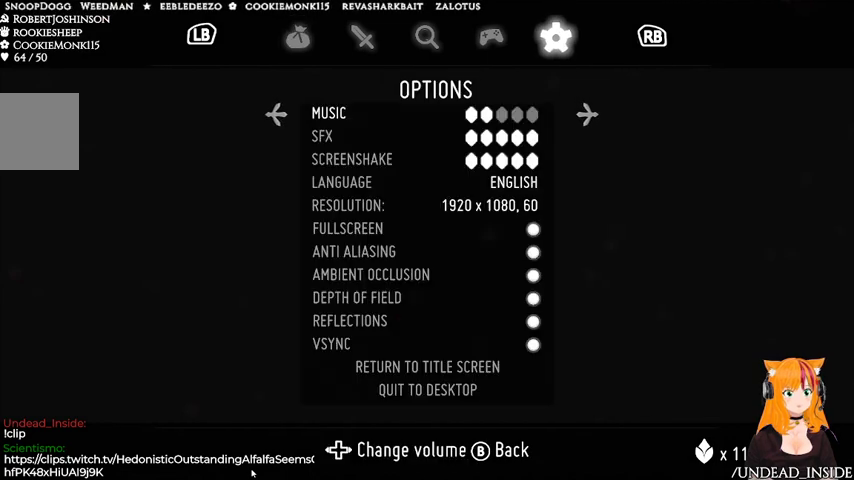
{"buttons": [], "left_stick": "center", "right_stick": "center", "events": [[100, "DPAD_UP", "down"], [333, "DPAD_UP", "up"]]}
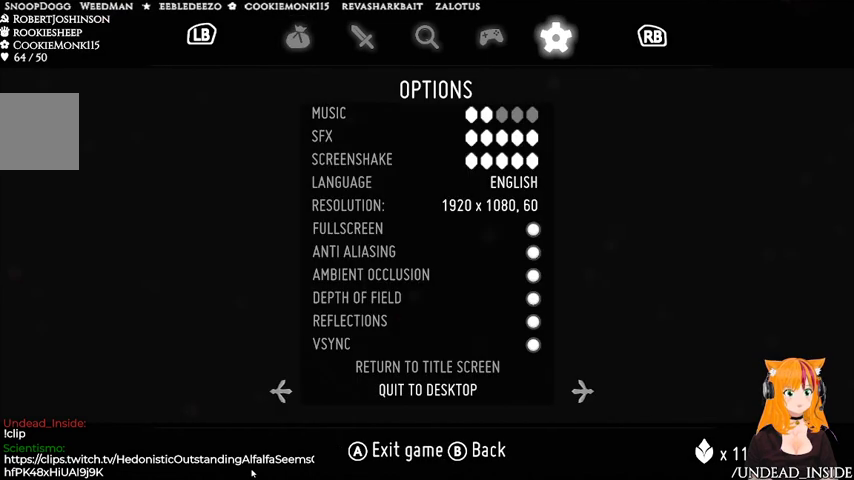
{"buttons": [], "left_stick": "center", "right_stick": "center", "events": [[200, "DPAD_UP", "down"], [333, "DPAD_UP", "up"]]}
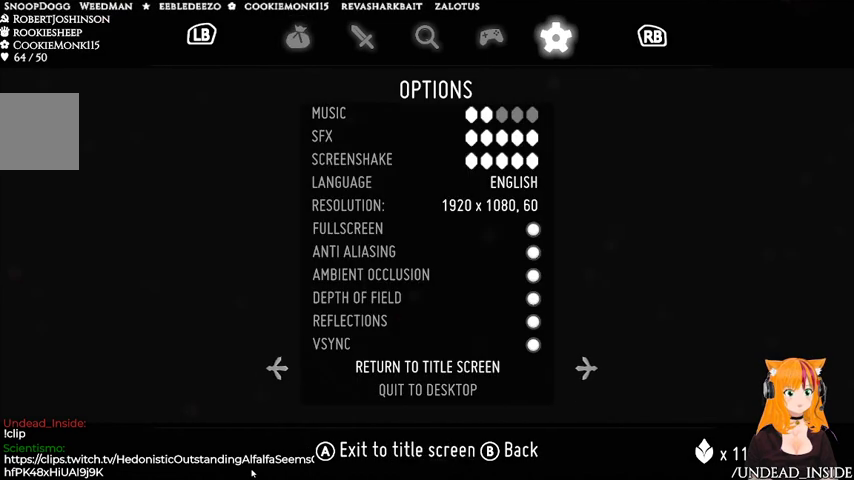
{"buttons": ["A"], "left_stick": "center", "right_stick": "center", "events": [[400, "A", "down"]]}